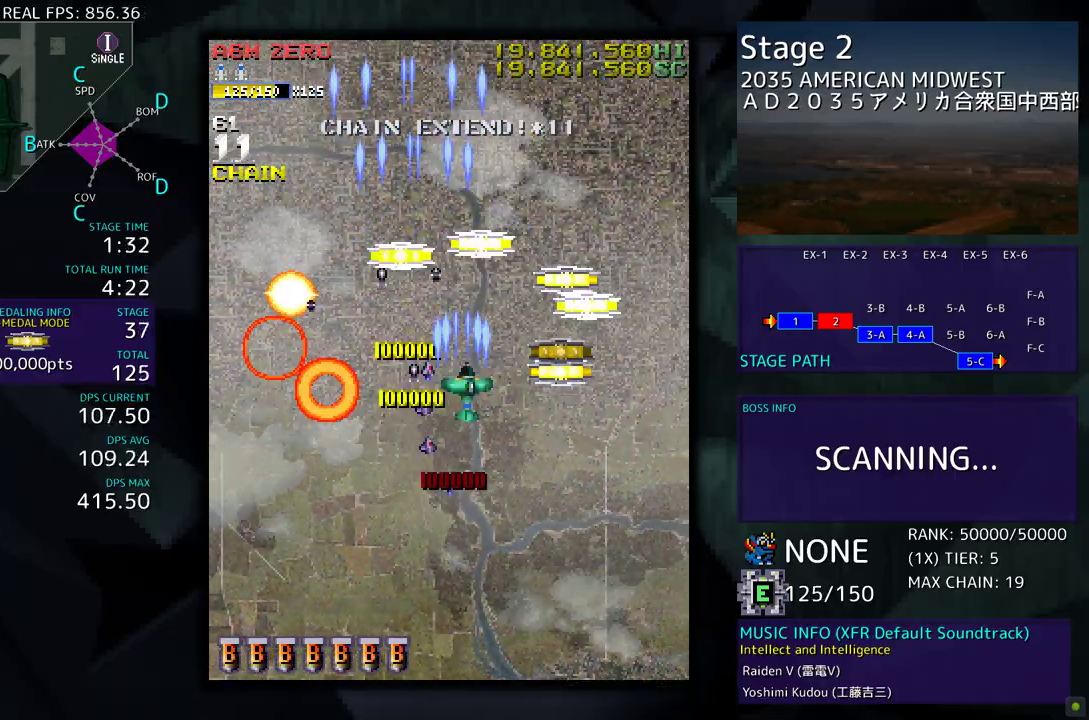
Gameplay with a controller (arcade stick); each line is a JSON object with the inputs held at the frame after it. "events" lists button and stick changes between this image and that frame as [ms after this image, input, new state], when the widget could be followed in between. Not read: L3 R3 other_buttons.
{"buttons": ["DPAD_UP", "DPAD_LEFT"], "events": [[17, "DPAD_DOWN", "up"], [100, "DPAD_UP", "down"], [317, "DPAD_RIGHT", "up"], [367, "DPAD_LEFT", "down"]]}
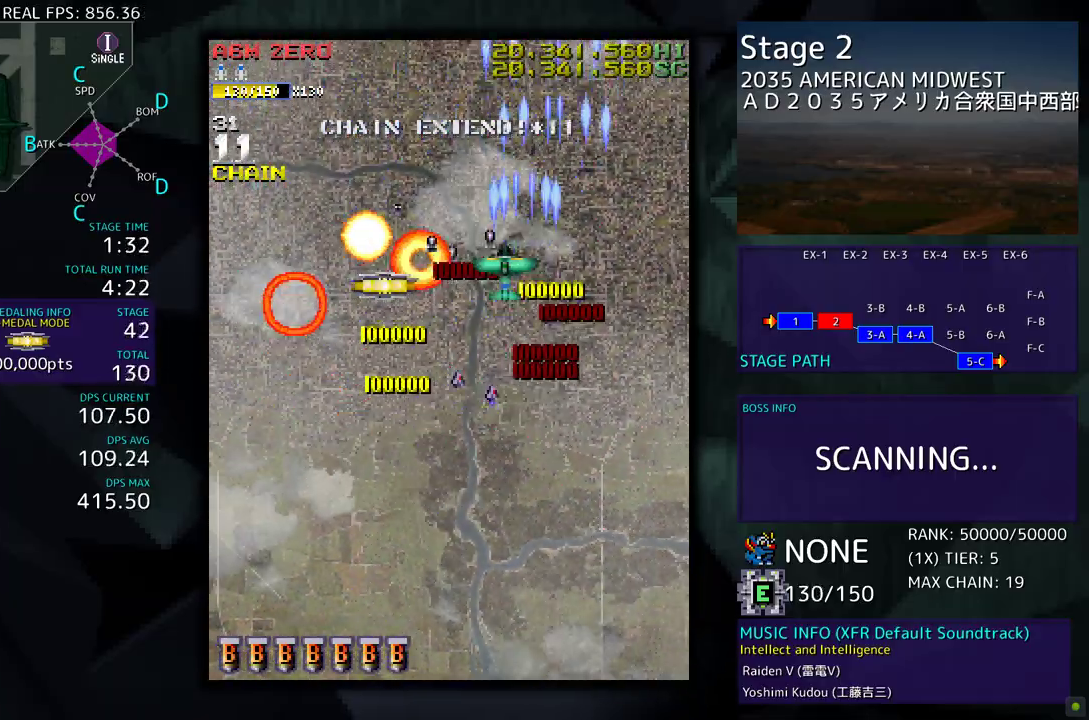
{"buttons": ["DPAD_DOWN", "DPAD_LEFT"], "events": [[83, "DPAD_UP", "up"], [183, "DPAD_DOWN", "down"]]}
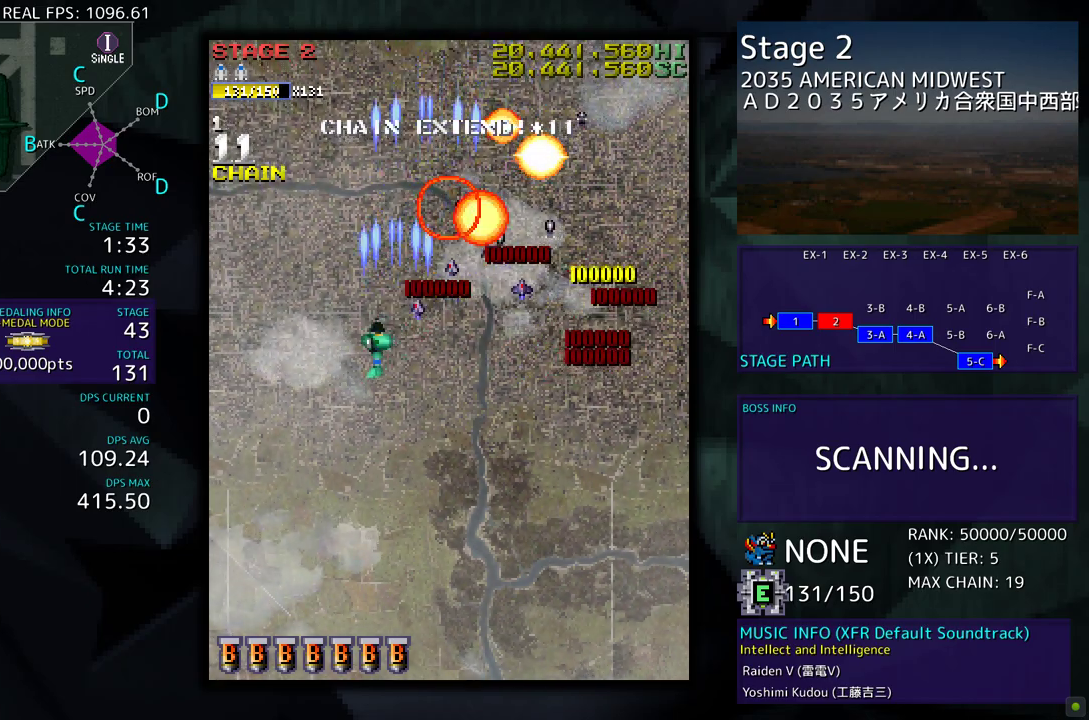
{"buttons": ["DPAD_RIGHT"], "events": [[350, "DPAD_LEFT", "up"], [417, "DPAD_DOWN", "up"], [417, "DPAD_RIGHT", "down"]]}
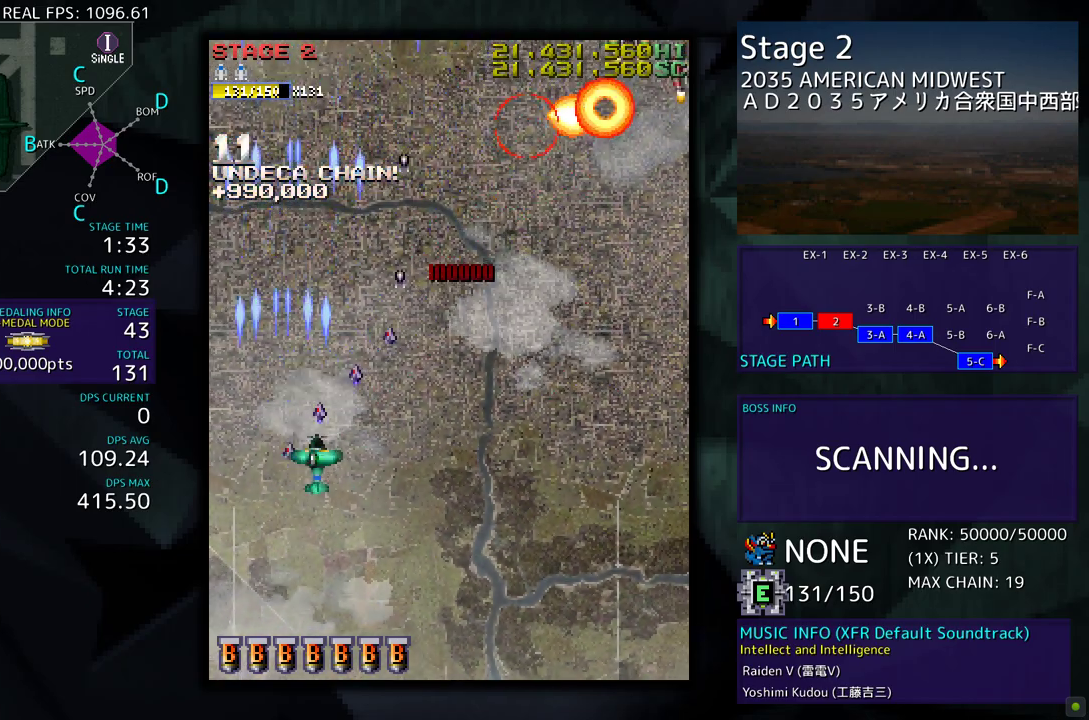
{"buttons": ["DPAD_RIGHT"], "events": []}
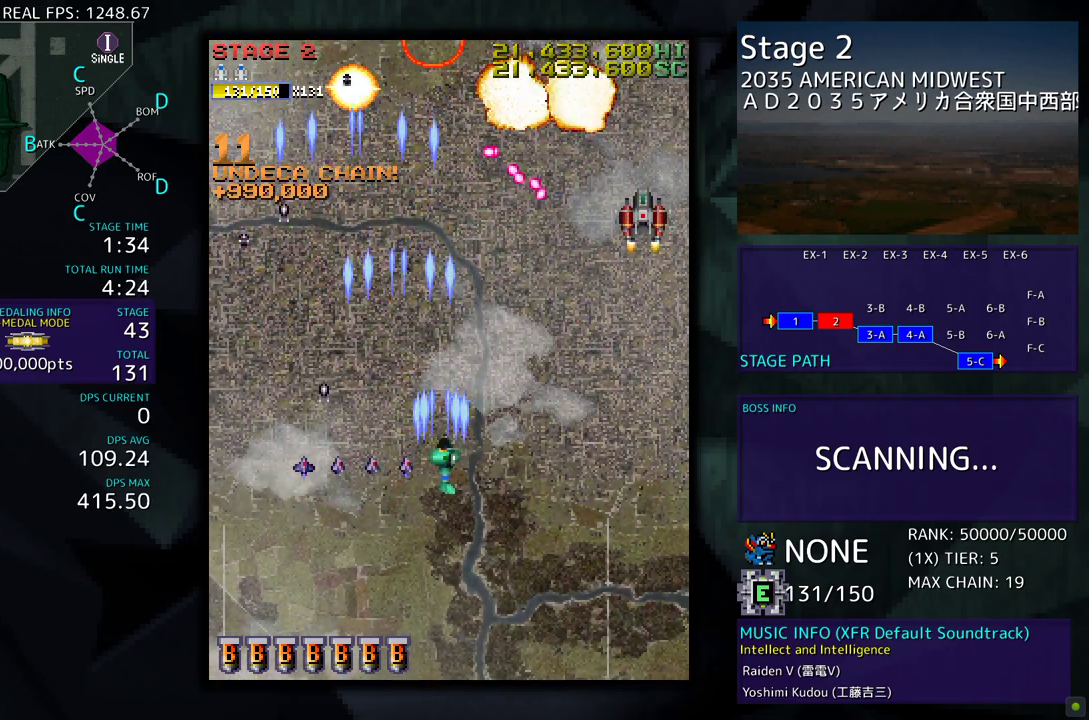
{"buttons": [], "events": [[67, "DPAD_DOWN", "down"], [417, "DPAD_DOWN", "up"], [450, "DPAD_RIGHT", "up"]]}
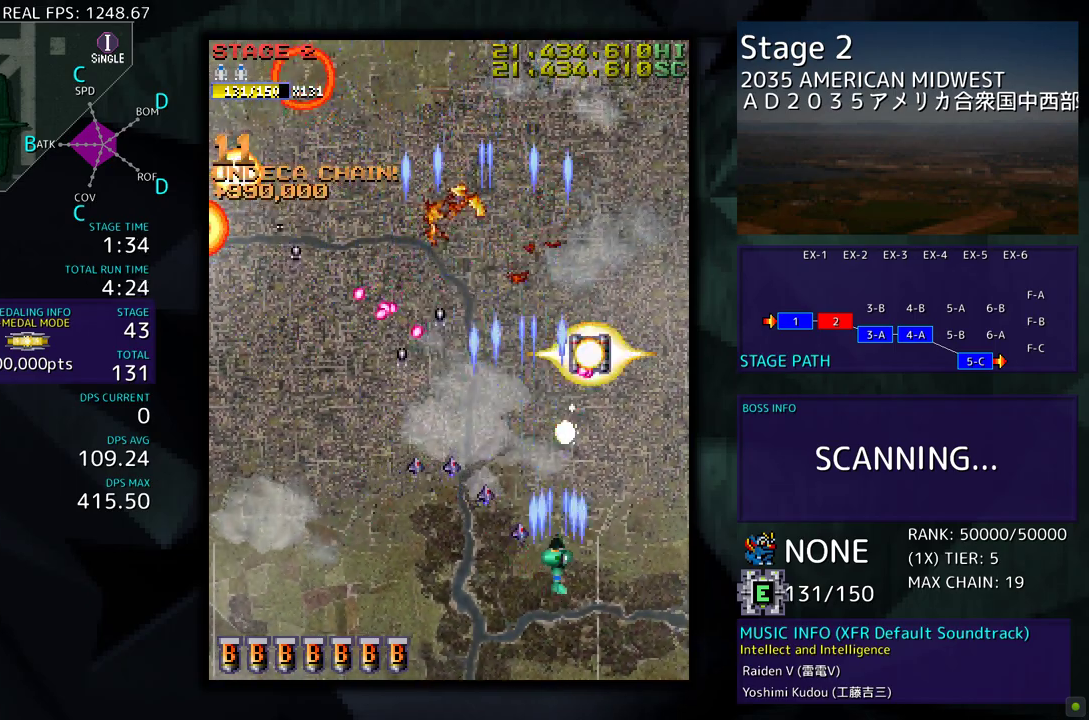
{"buttons": ["DPAD_UP"], "events": [[33, "DPAD_RIGHT", "down"], [117, "DPAD_UP", "down"], [400, "DPAD_RIGHT", "up"]]}
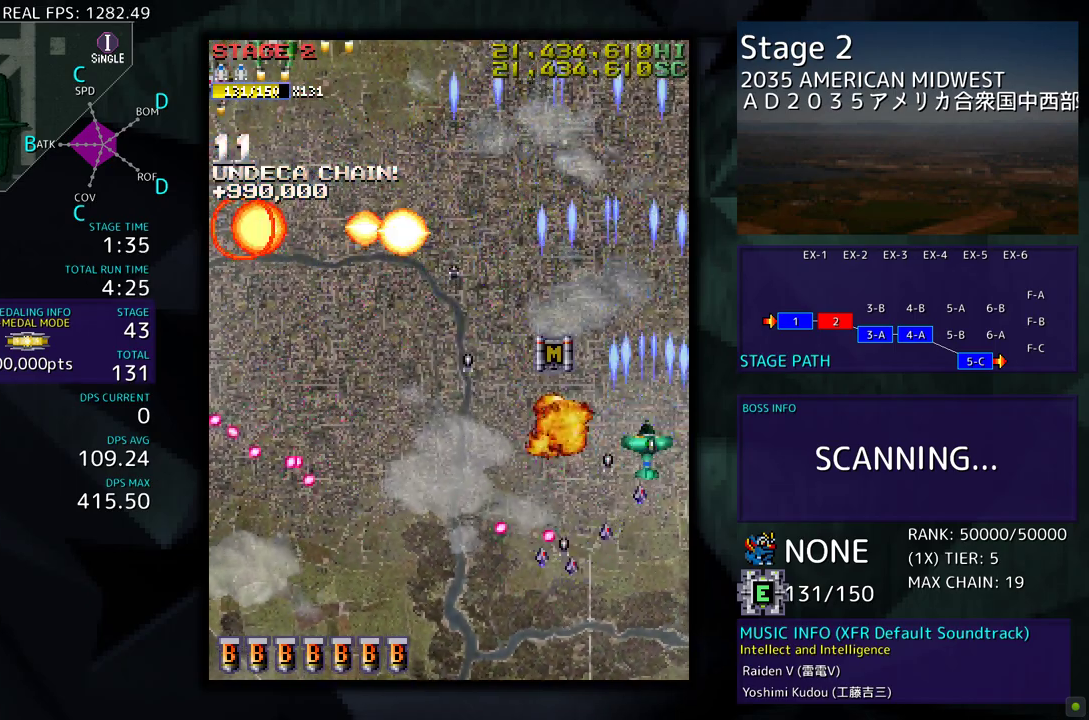
{"buttons": ["DPAD_DOWN", "DPAD_LEFT"], "events": [[17, "DPAD_LEFT", "down"], [317, "DPAD_UP", "up"], [350, "DPAD_DOWN", "down"]]}
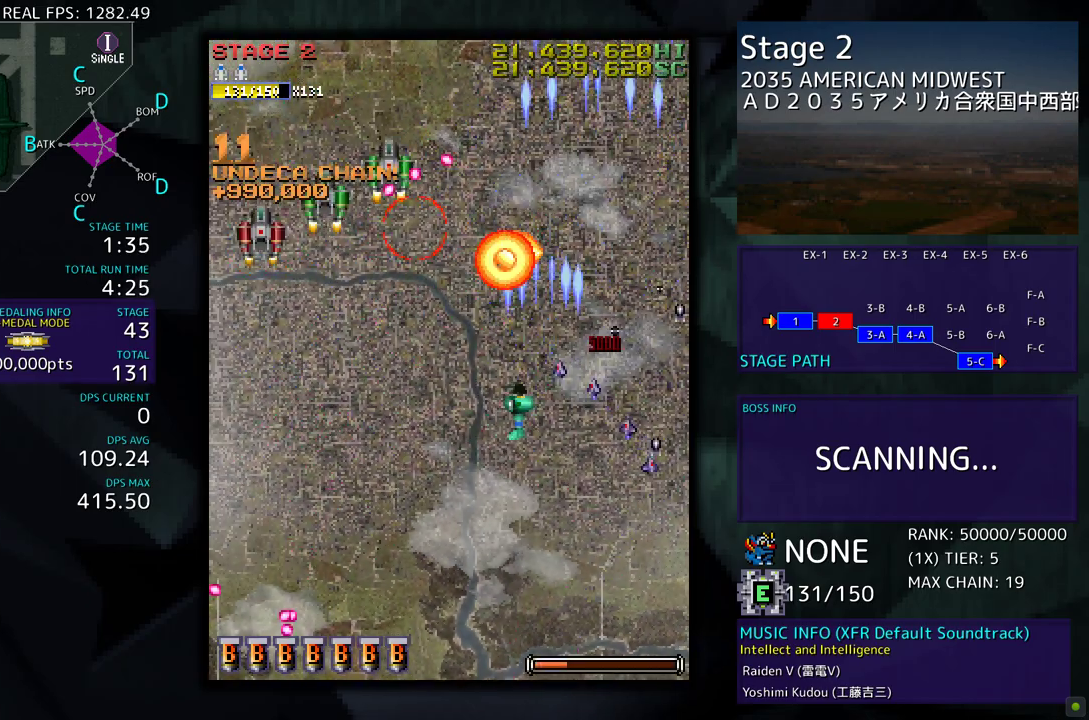
{"buttons": ["DPAD_DOWN"], "events": [[500, "DPAD_LEFT", "up"]]}
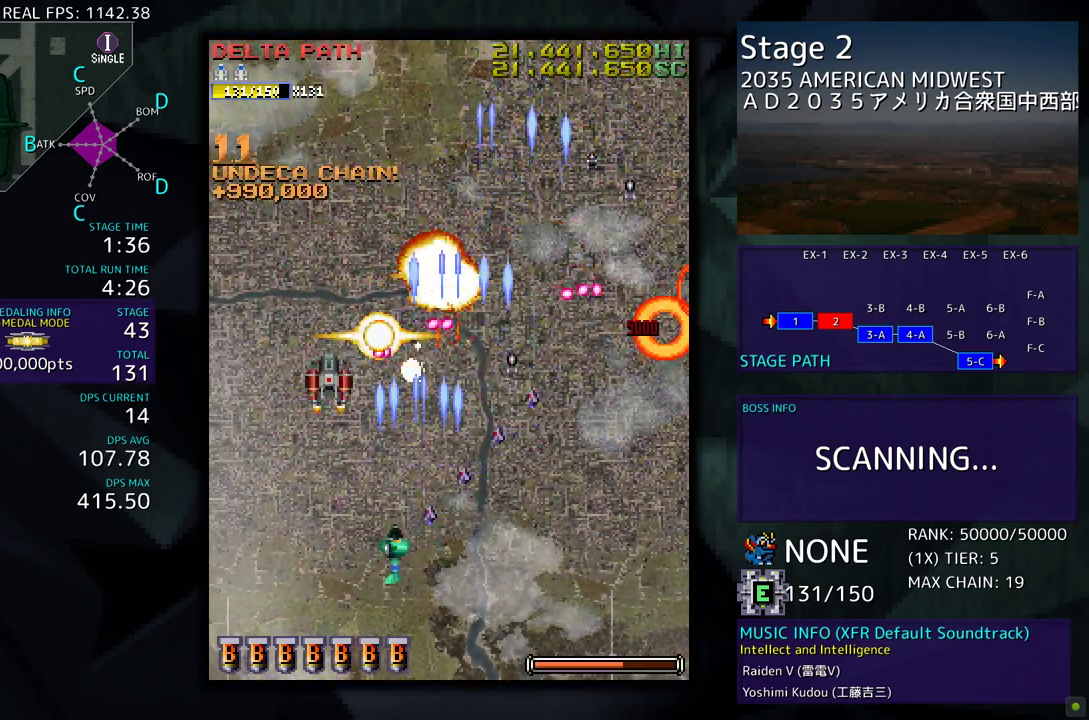
{"buttons": ["DPAD_UP", "DPAD_LEFT"], "events": [[133, "DPAD_LEFT", "down"], [200, "DPAD_DOWN", "up"], [417, "DPAD_UP", "down"]]}
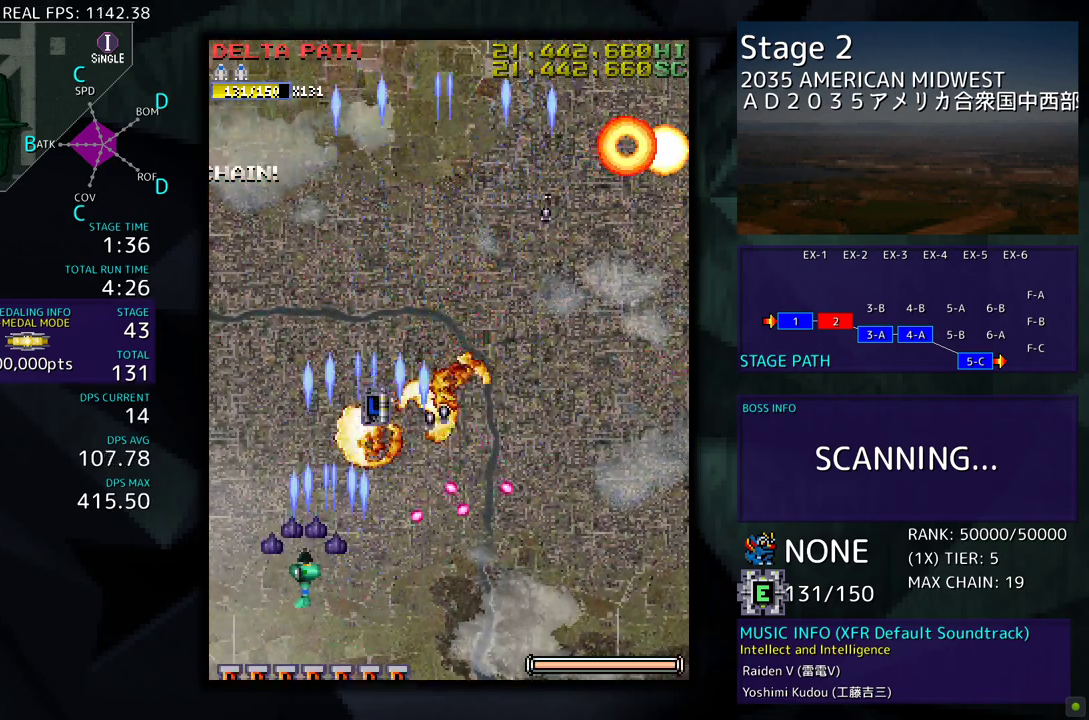
{"buttons": ["DPAD_UP", "DPAD_RIGHT"], "events": [[200, "DPAD_LEFT", "up"], [267, "DPAD_RIGHT", "down"]]}
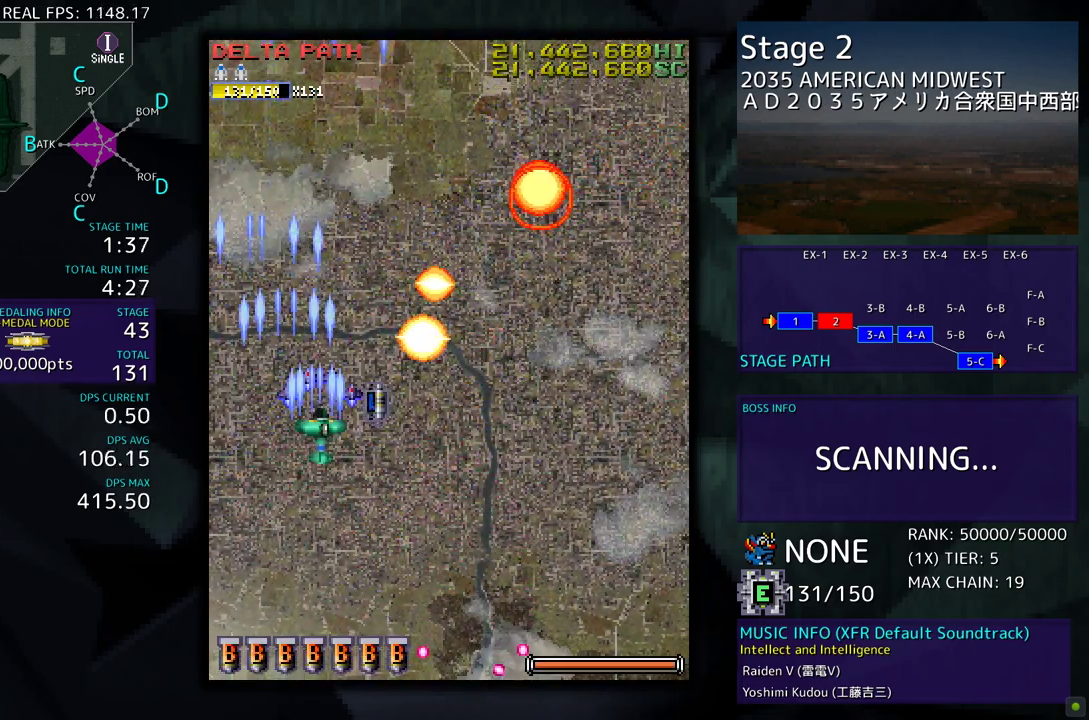
{"buttons": ["DPAD_DOWN", "DPAD_RIGHT"], "events": [[200, "DPAD_UP", "up"], [233, "DPAD_DOWN", "down"], [300, "DPAD_RIGHT", "up"], [367, "DPAD_RIGHT", "down"]]}
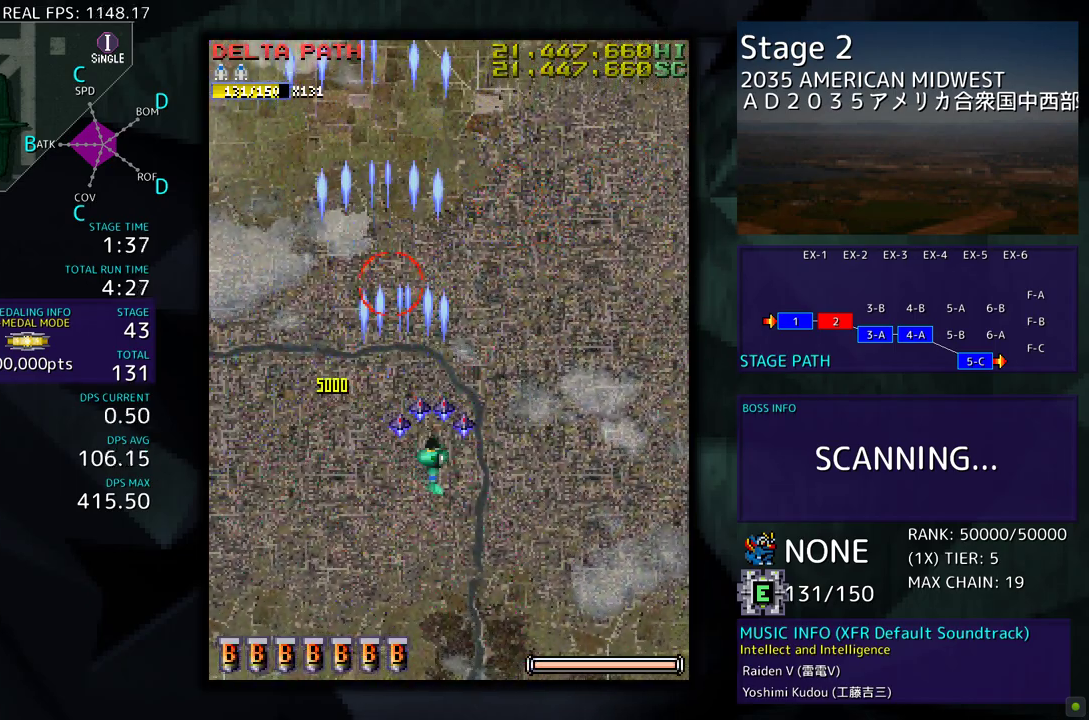
{"buttons": [], "events": [[317, "DPAD_DOWN", "up"], [400, "DPAD_RIGHT", "up"]]}
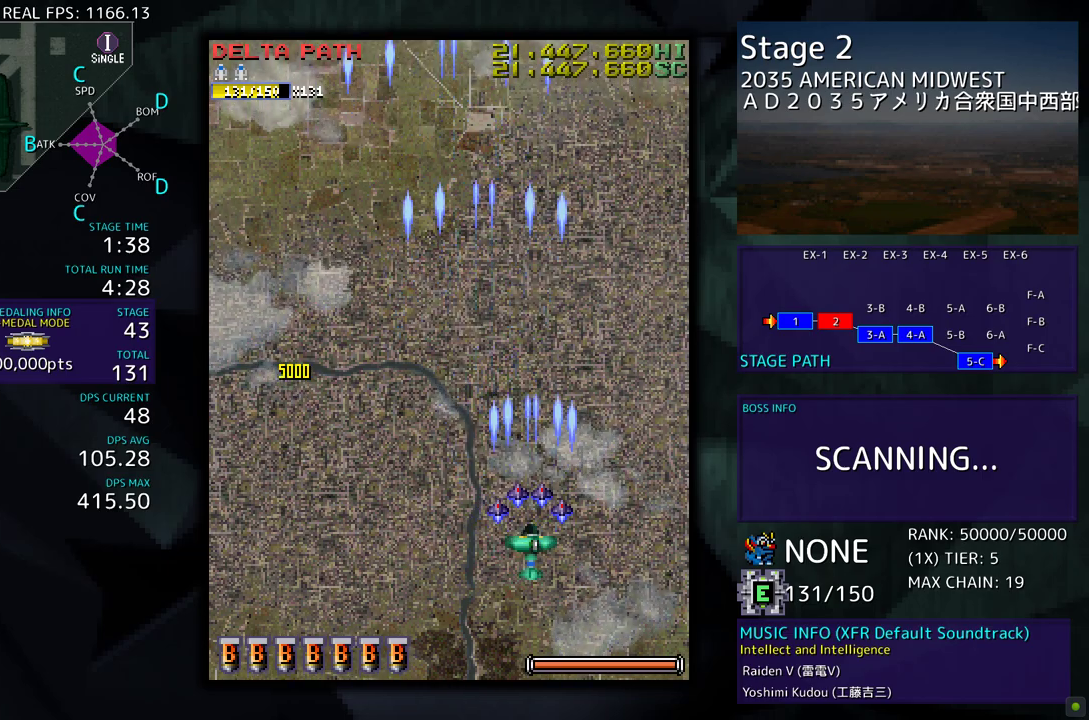
{"buttons": [], "events": []}
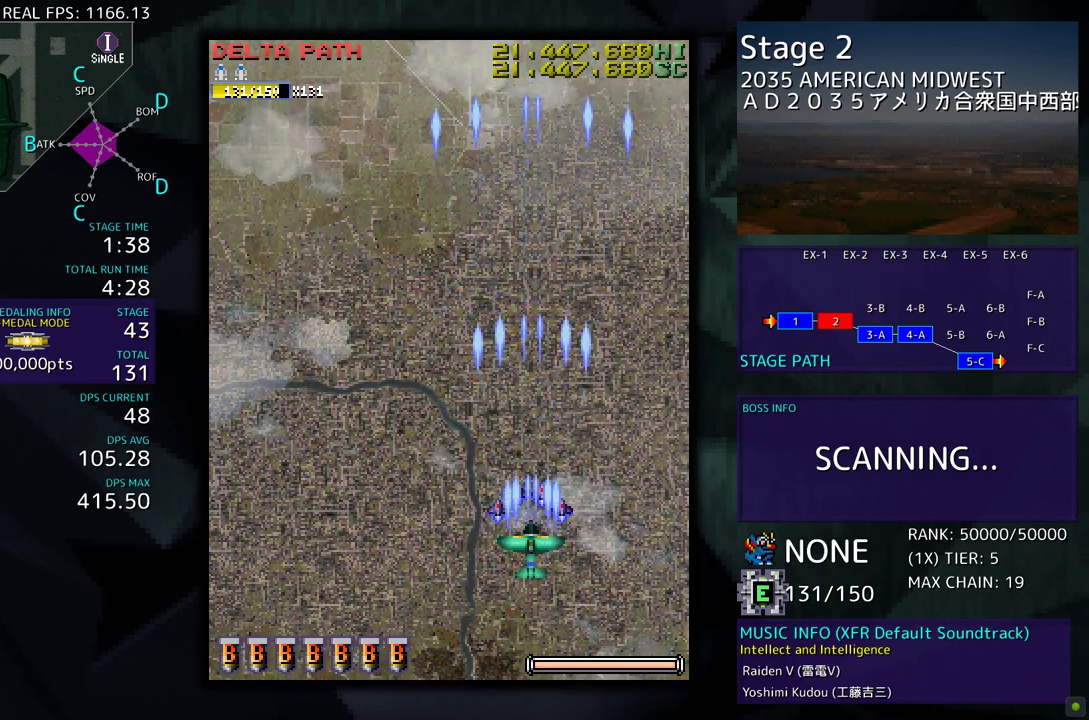
{"buttons": [], "events": []}
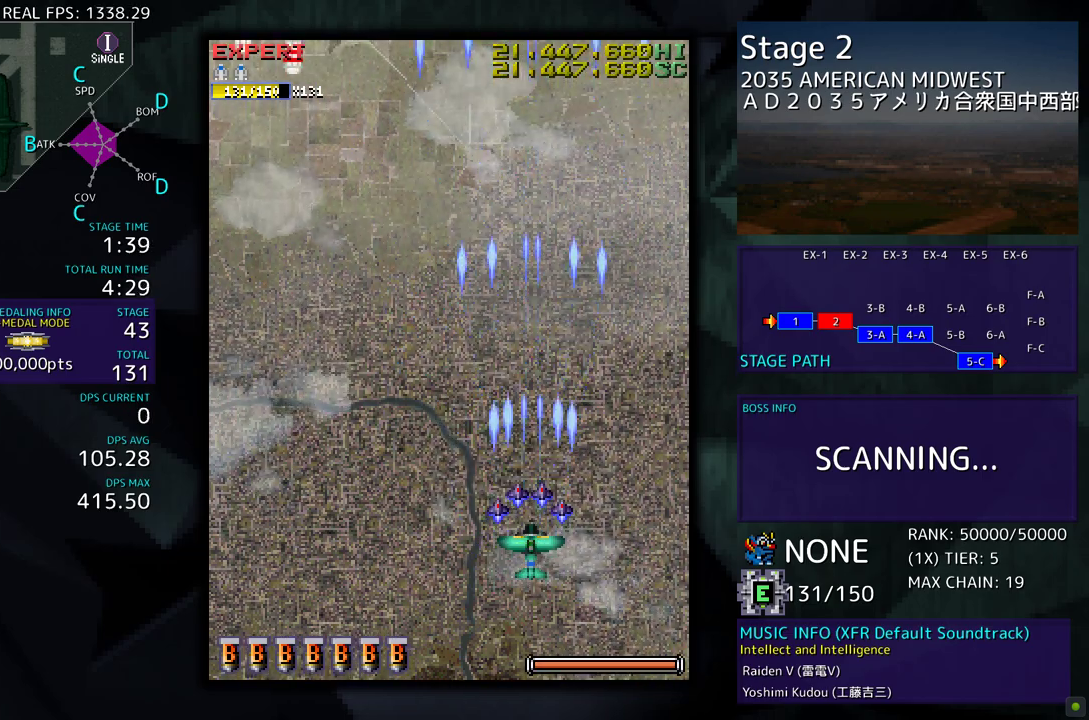
{"buttons": ["DPAD_UP", "DPAD_LEFT"], "events": [[133, "DPAD_LEFT", "down"], [267, "DPAD_UP", "down"]]}
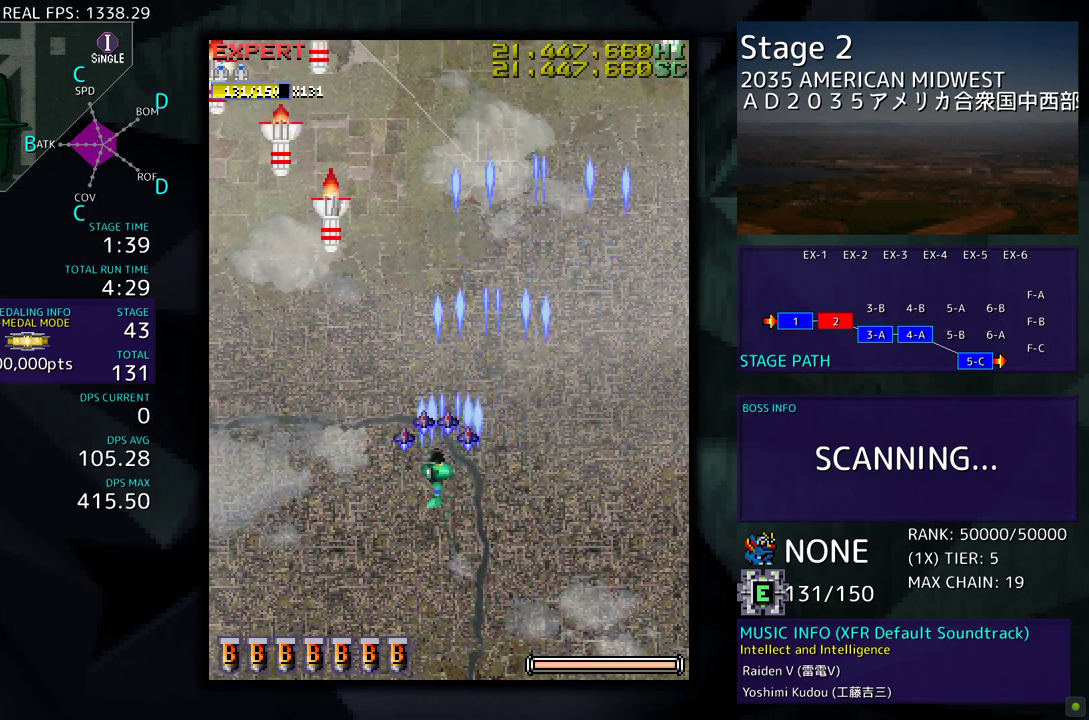
{"buttons": ["DPAD_LEFT"], "events": [[33, "DPAD_UP", "up"], [100, "DPAD_DOWN", "down"], [333, "DPAD_DOWN", "up"]]}
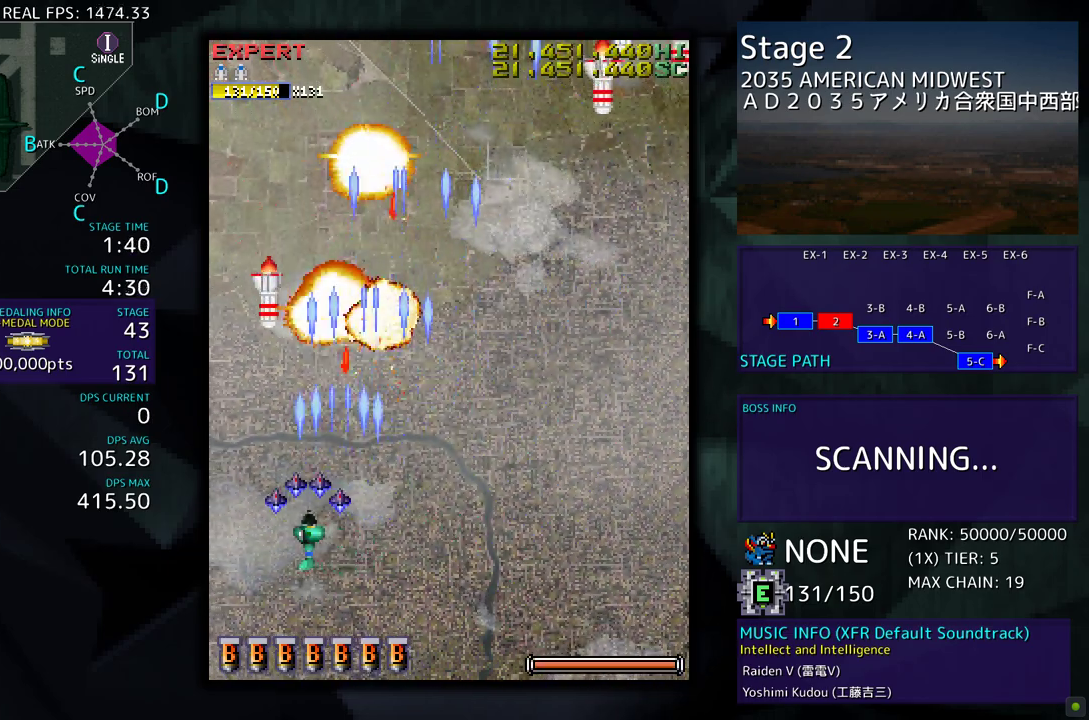
{"buttons": ["DPAD_DOWN", "DPAD_RIGHT"], "events": [[117, "DPAD_UP", "down"], [133, "DPAD_LEFT", "up"], [150, "DPAD_RIGHT", "down"], [150, "DPAD_UP", "up"], [200, "DPAD_DOWN", "down"]]}
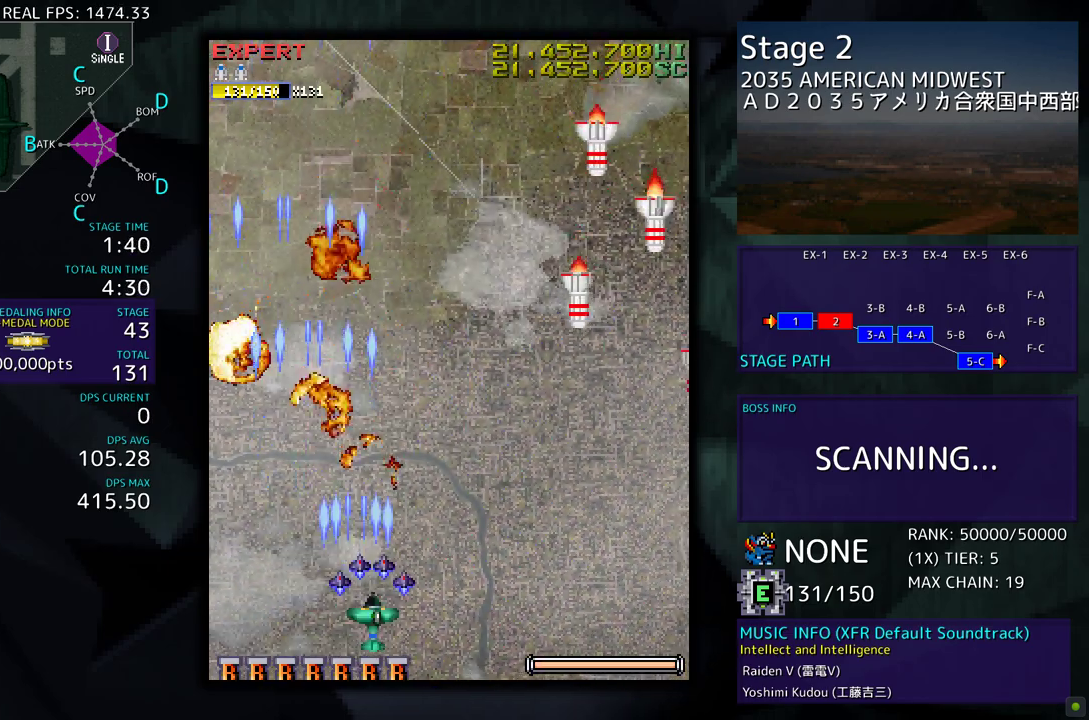
{"buttons": ["DPAD_DOWN", "DPAD_RIGHT"], "events": []}
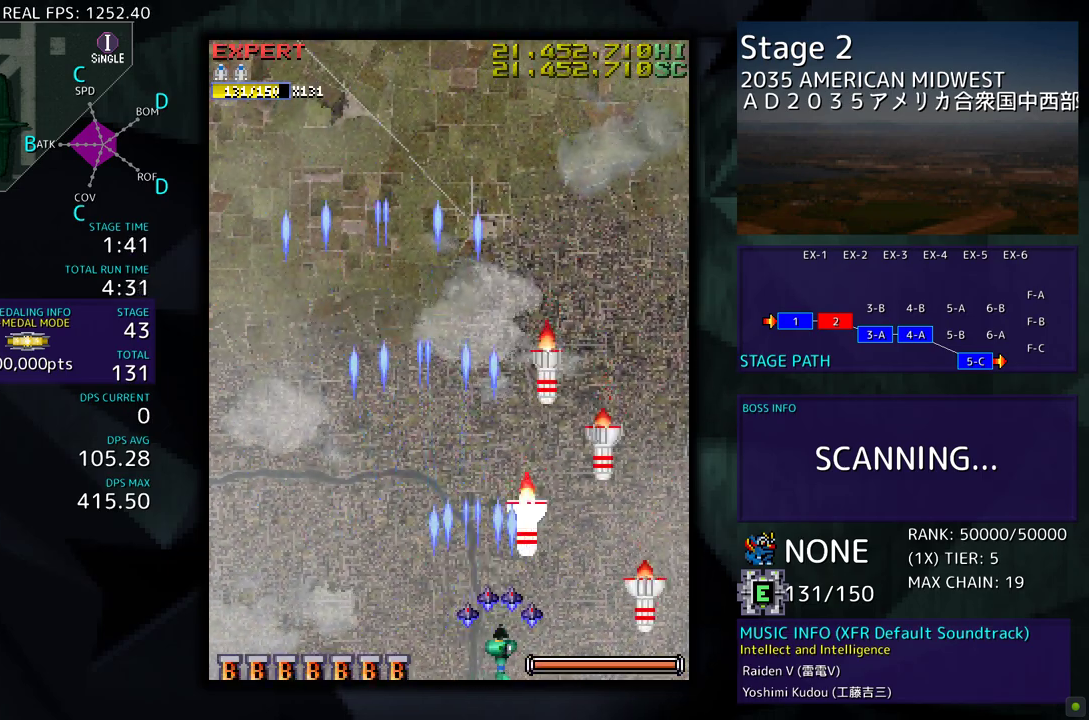
{"buttons": ["DPAD_UP"], "events": [[50, "DPAD_RIGHT", "up"], [67, "DPAD_DOWN", "up"], [67, "DPAD_LEFT", "down"], [350, "DPAD_UP", "down"], [400, "DPAD_LEFT", "up"]]}
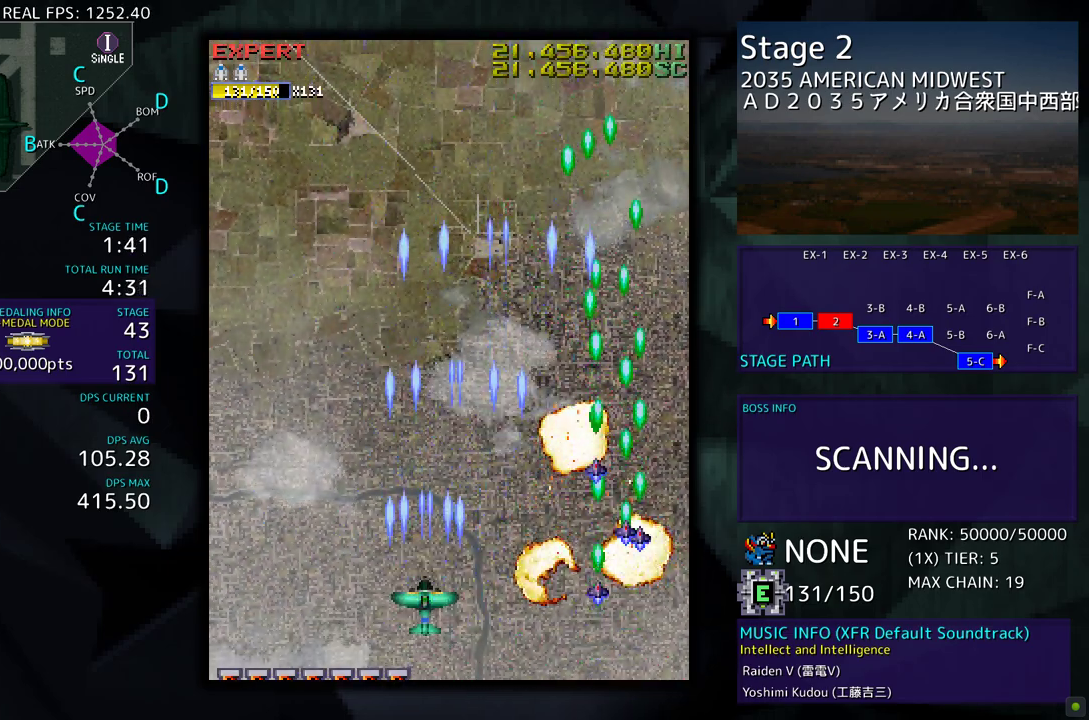
{"buttons": [], "events": [[50, "DPAD_LEFT", "down"], [117, "DPAD_UP", "up"], [167, "DPAD_LEFT", "up"]]}
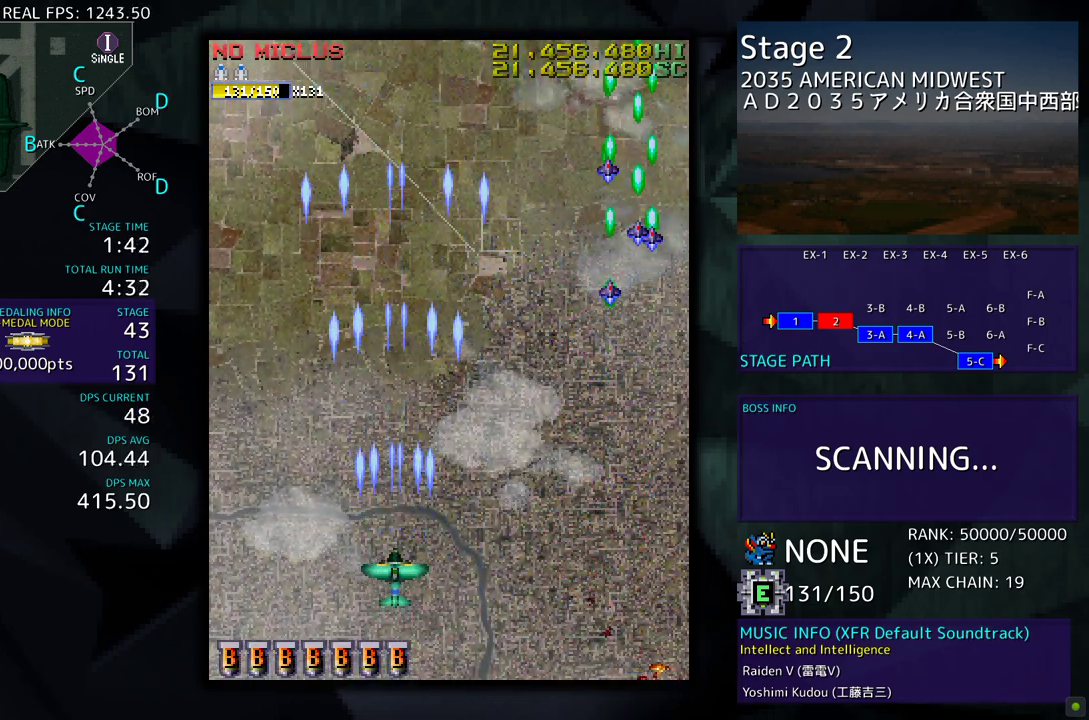
{"buttons": ["DPAD_UP", "DPAD_RIGHT"], "events": [[133, "DPAD_RIGHT", "down"], [400, "DPAD_UP", "down"]]}
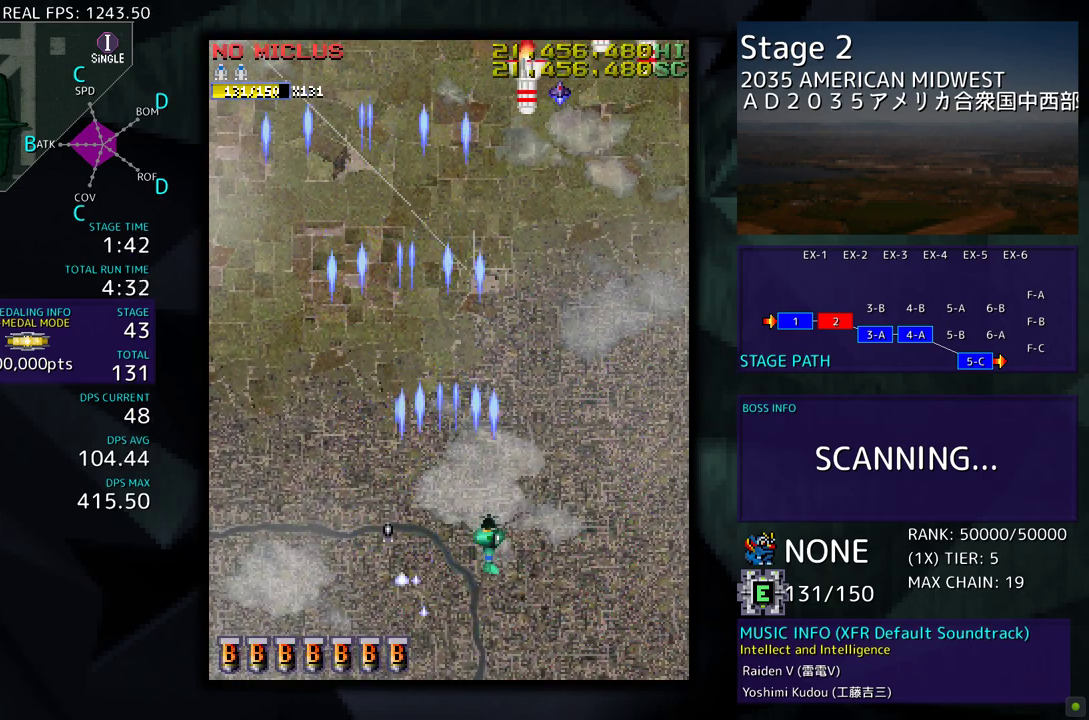
{"buttons": ["DPAD_DOWN", "DPAD_RIGHT"], "events": [[217, "DPAD_UP", "up"], [367, "DPAD_DOWN", "down"]]}
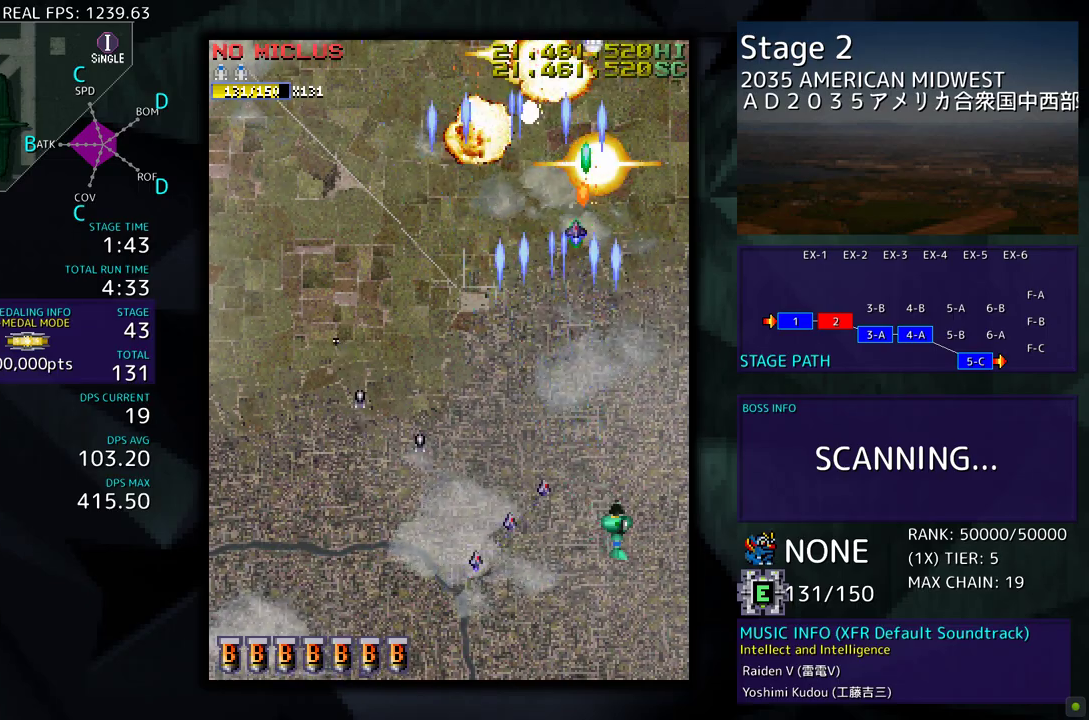
{"buttons": ["DPAD_LEFT"], "events": [[150, "DPAD_RIGHT", "up"], [167, "DPAD_LEFT", "down"], [250, "DPAD_DOWN", "up"]]}
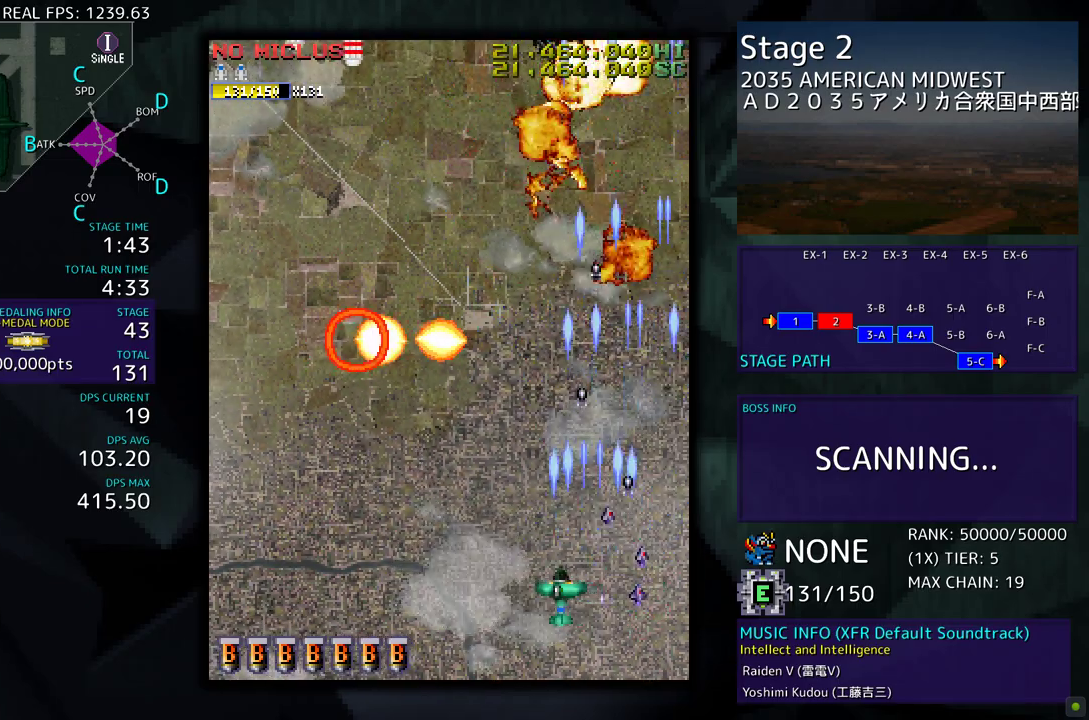
{"buttons": ["DPAD_LEFT"], "events": []}
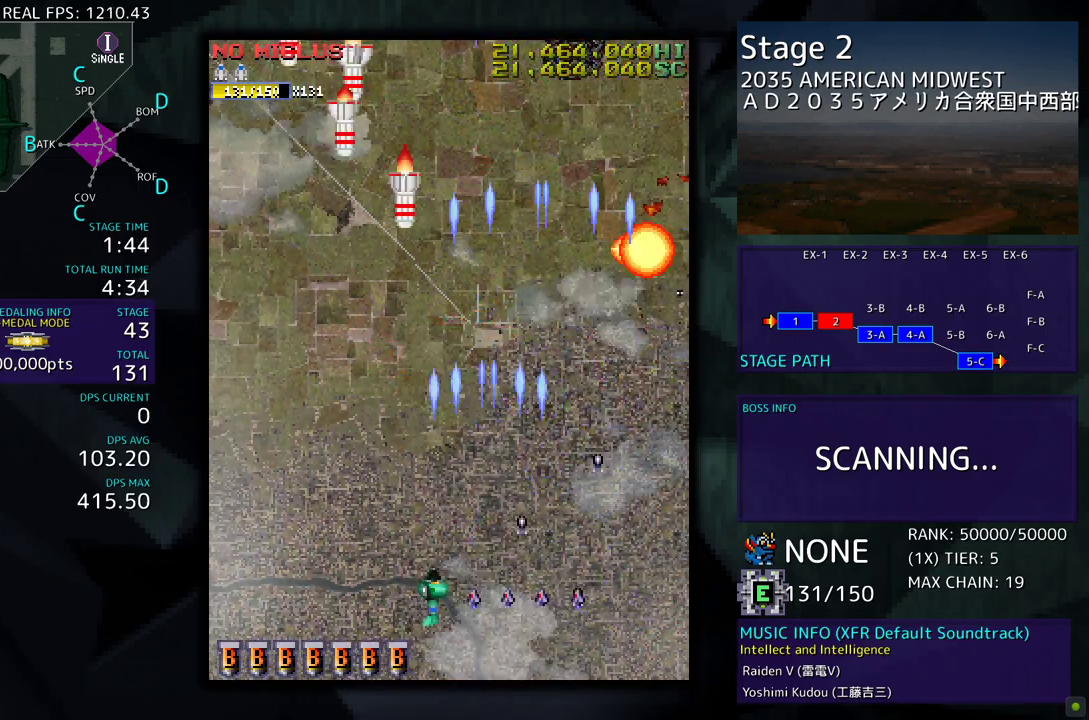
{"buttons": ["DPAD_RIGHT"], "events": [[150, "DPAD_DOWN", "down"], [200, "DPAD_DOWN", "up"], [383, "DPAD_UP", "down"], [483, "DPAD_LEFT", "up"], [500, "DPAD_RIGHT", "down"], [500, "DPAD_UP", "up"]]}
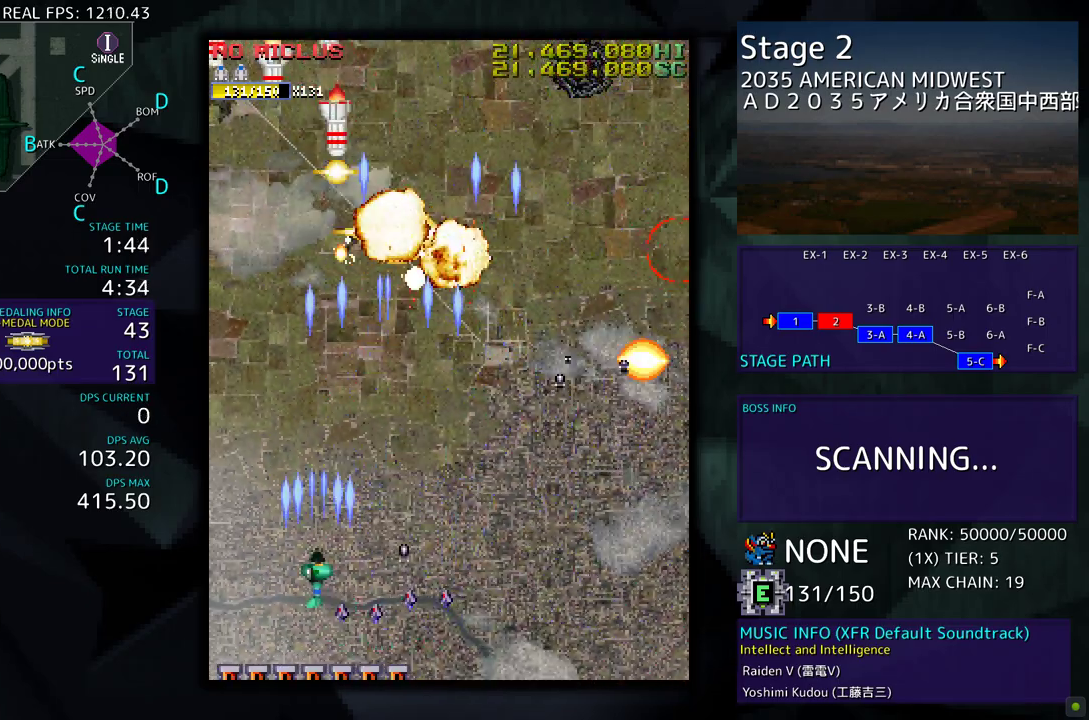
{"buttons": ["DPAD_RIGHT"], "events": [[17, "DPAD_DOWN", "down"], [450, "DPAD_DOWN", "up"]]}
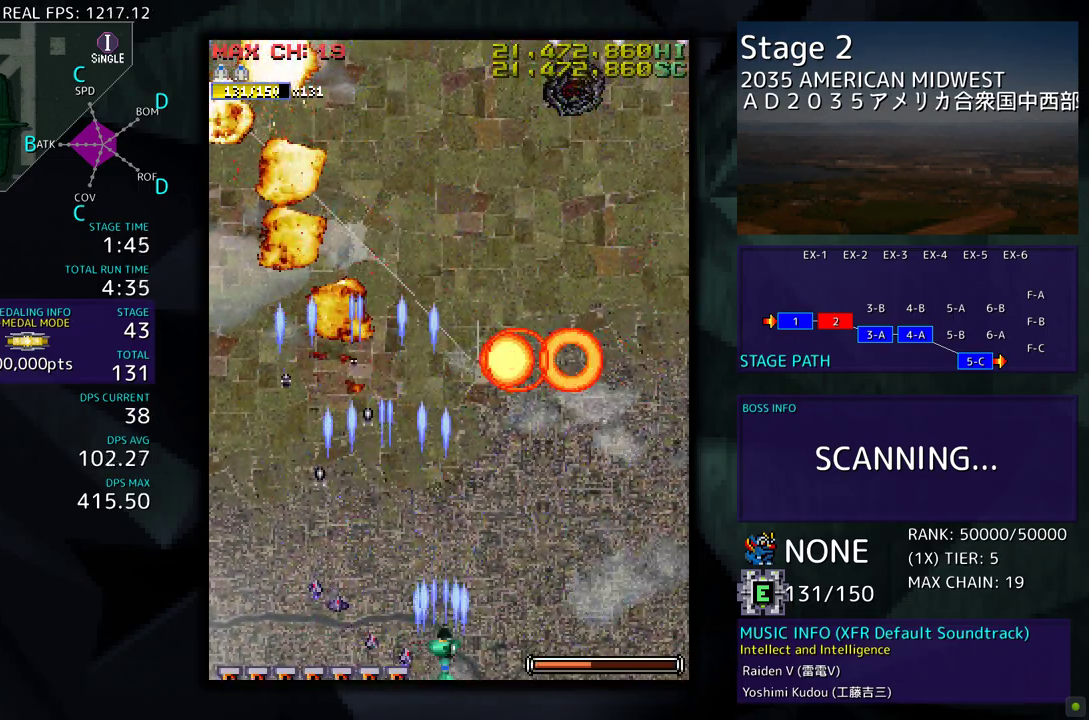
{"buttons": ["DPAD_RIGHT"], "events": [[133, "DPAD_UP", "down"], [467, "DPAD_UP", "up"]]}
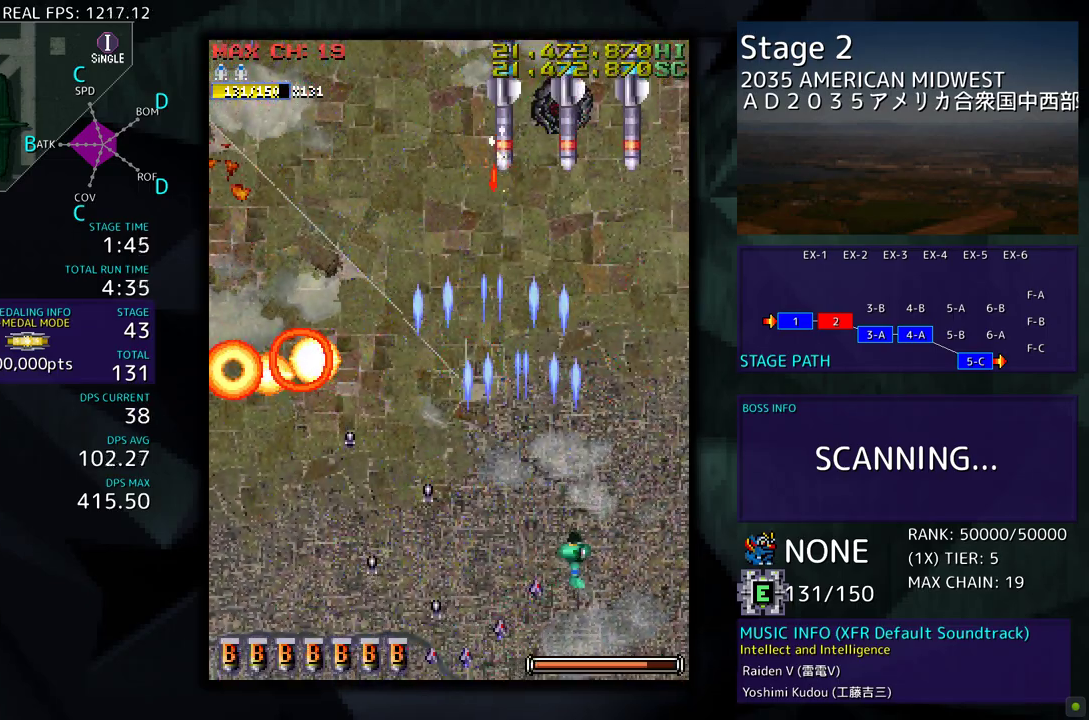
{"buttons": ["DPAD_DOWN", "DPAD_RIGHT"], "events": [[50, "DPAD_RIGHT", "up"], [150, "DPAD_RIGHT", "down"], [183, "DPAD_DOWN", "down"], [200, "DPAD_DOWN", "up"], [300, "DPAD_RIGHT", "up"], [433, "DPAD_DOWN", "down"], [433, "DPAD_RIGHT", "down"]]}